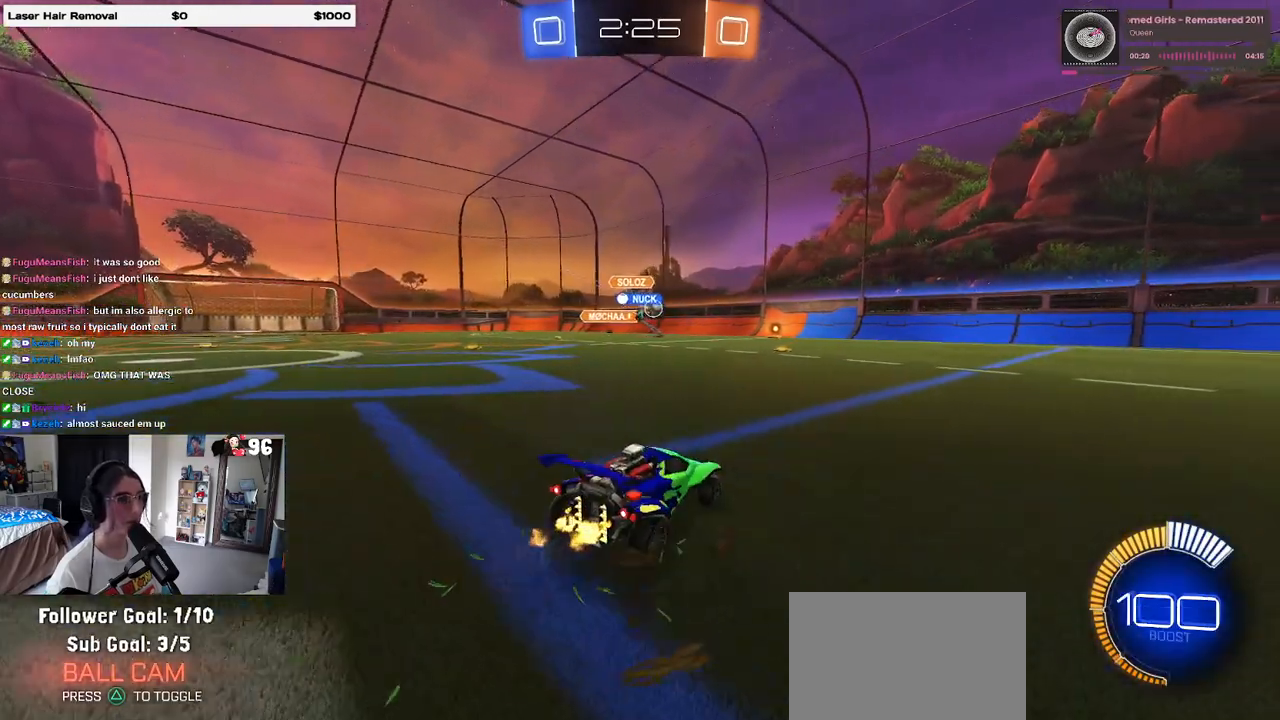
Gameplay with a controller (PlayStation layout); each line is a JSON object with the inputs held at the frame after it. "events" lists button and stick changes between this image and that frame as [ms after this image, input, new state], when the widget could be followed in between. Not read: R2.
{"buttons": ["R1"], "left_stick": "left", "right_stick": "center", "events": [[333, "R1", "down"]]}
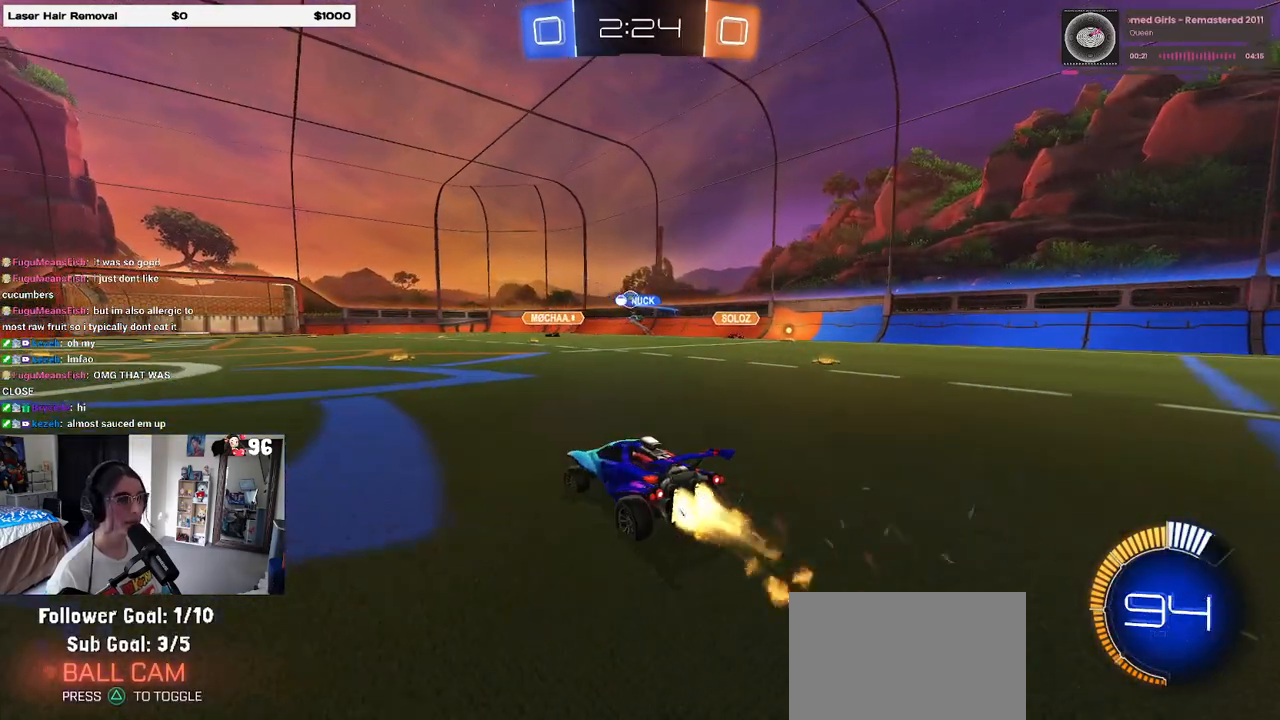
{"buttons": ["R1"], "left_stick": "center", "right_stick": "center", "events": [[33, "left_stick", "center"], [317, "left_stick", "right"], [450, "left_stick", "center"]]}
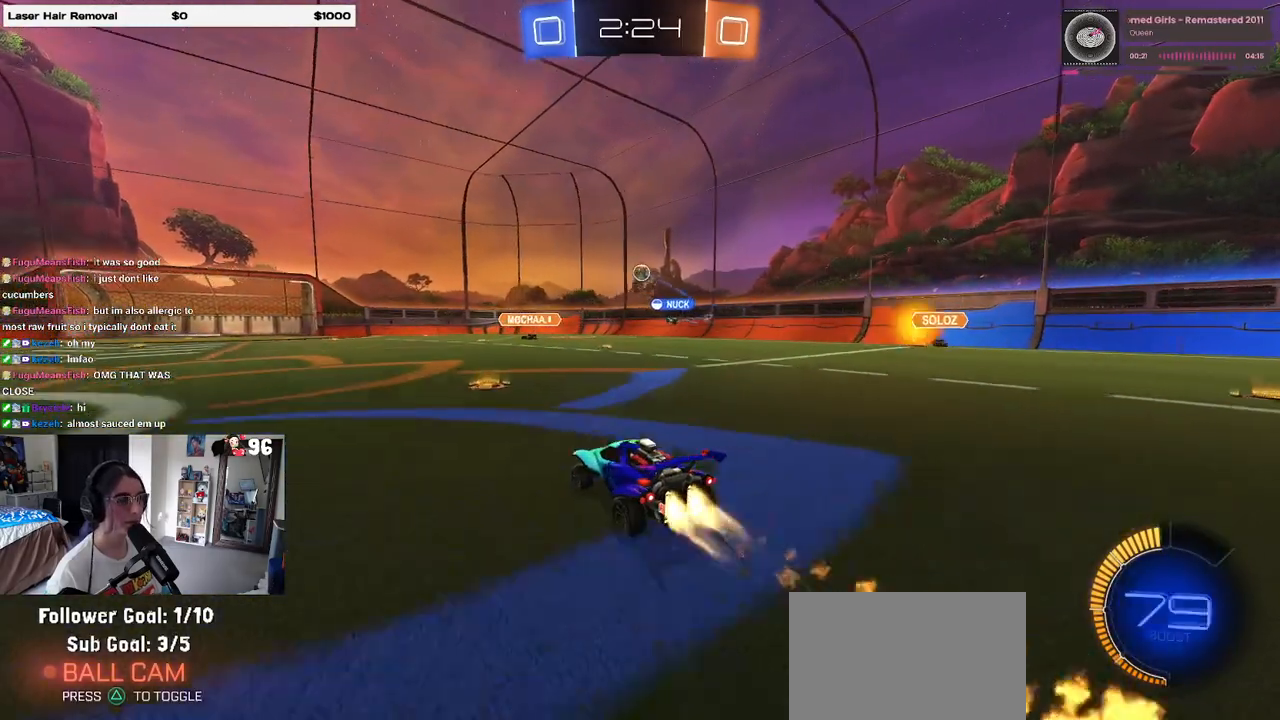
{"buttons": [], "left_stick": "right", "right_stick": "center", "events": [[133, "left_stick", "down-right"], [200, "R1", "up"], [433, "left_stick", "right"]]}
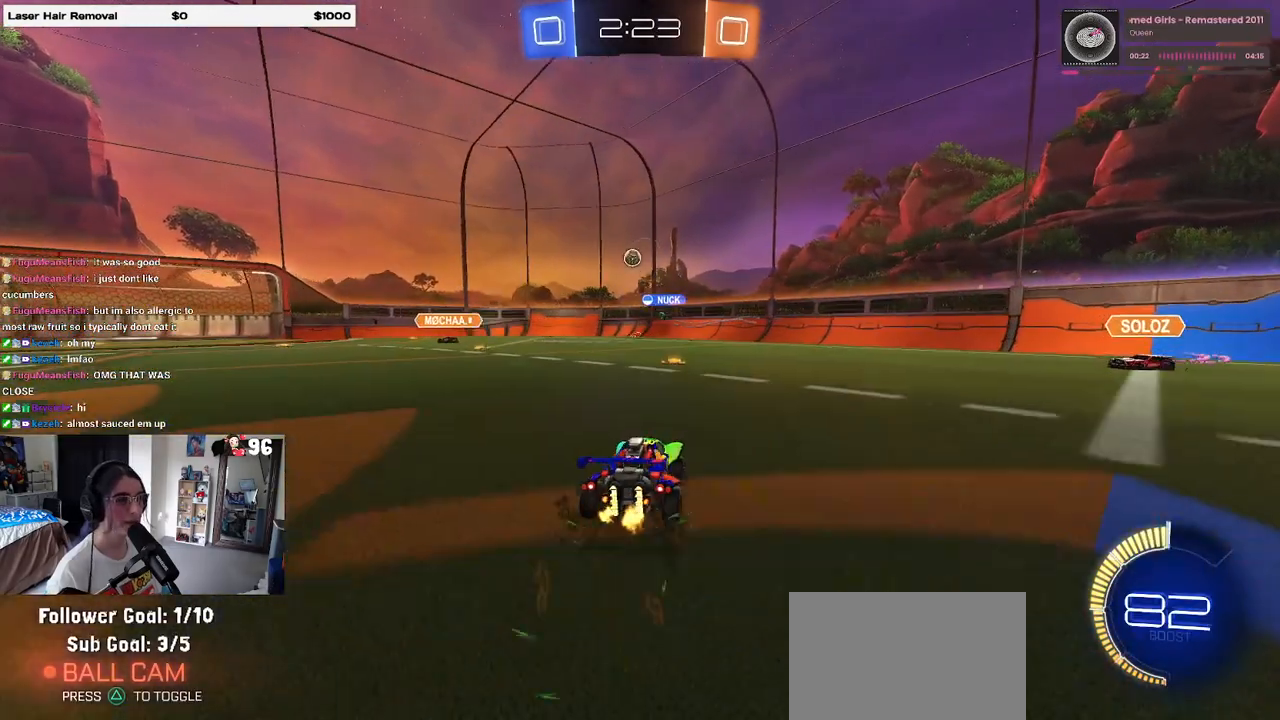
{"buttons": ["R1"], "left_stick": "left", "right_stick": "center", "events": [[67, "left_stick", "center"], [150, "left_stick", "left"], [317, "R1", "down"]]}
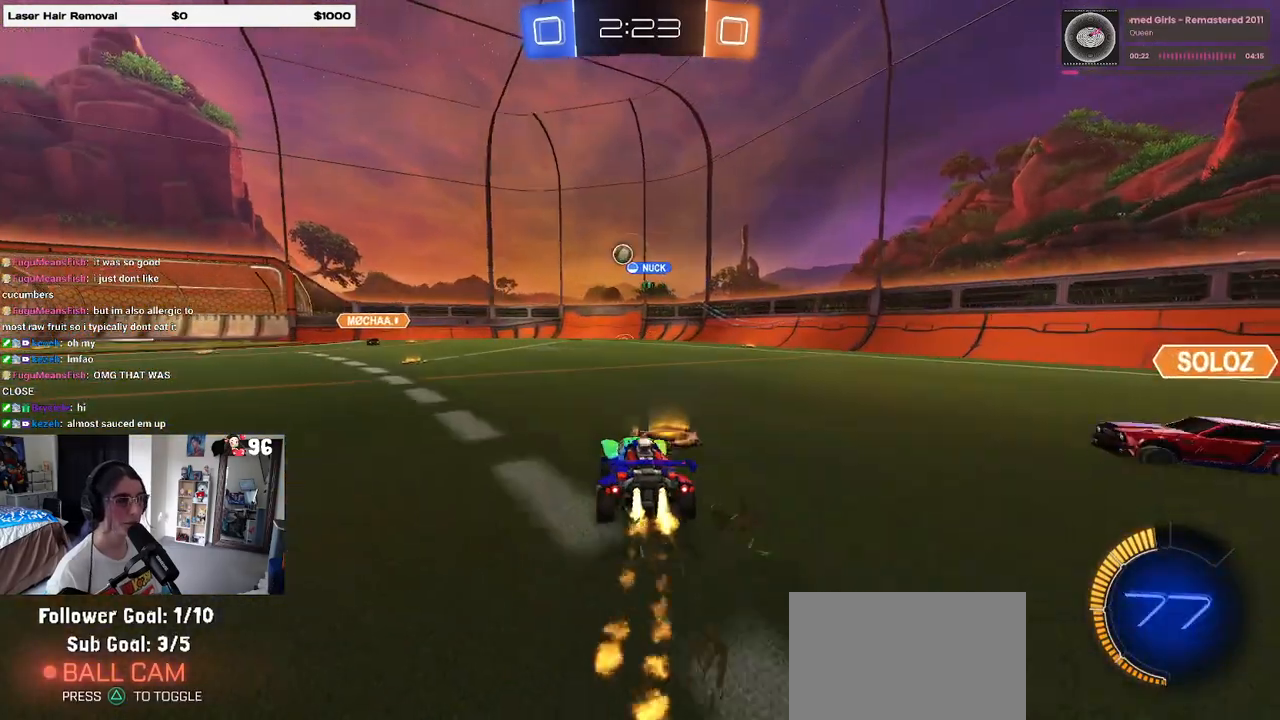
{"buttons": [], "left_stick": "center", "right_stick": "center", "events": [[400, "R1", "up"], [417, "left_stick", "center"]]}
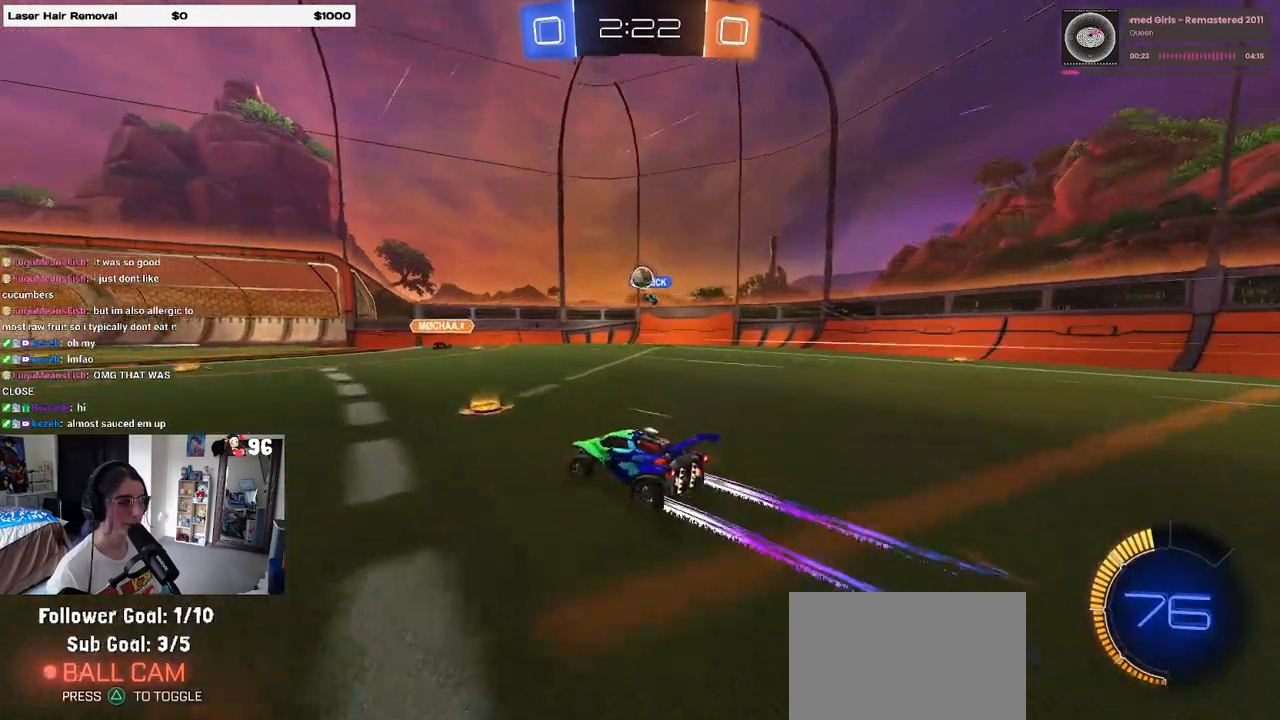
{"buttons": [], "left_stick": "left", "right_stick": "center", "events": [[50, "left_stick", "left"], [267, "L2", "down"], [483, "L2", "up"]]}
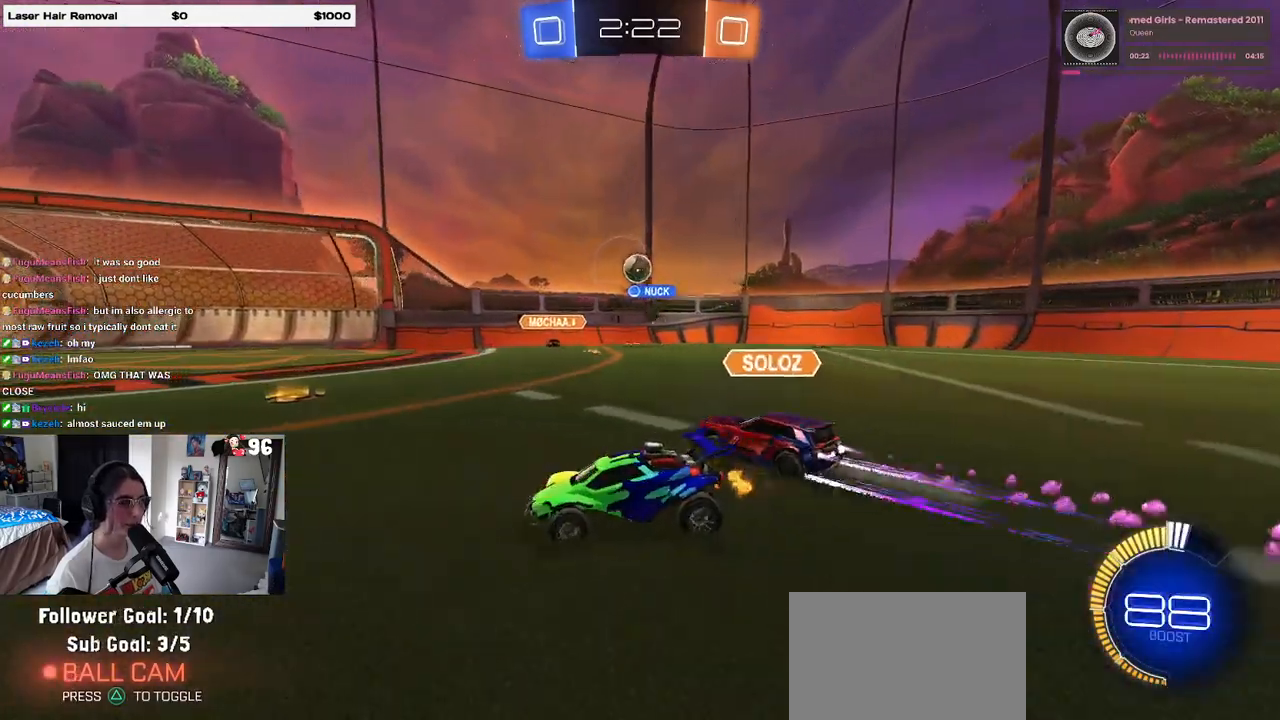
{"buttons": [], "left_stick": "center", "right_stick": "center", "events": [[100, "left_stick", "center"]]}
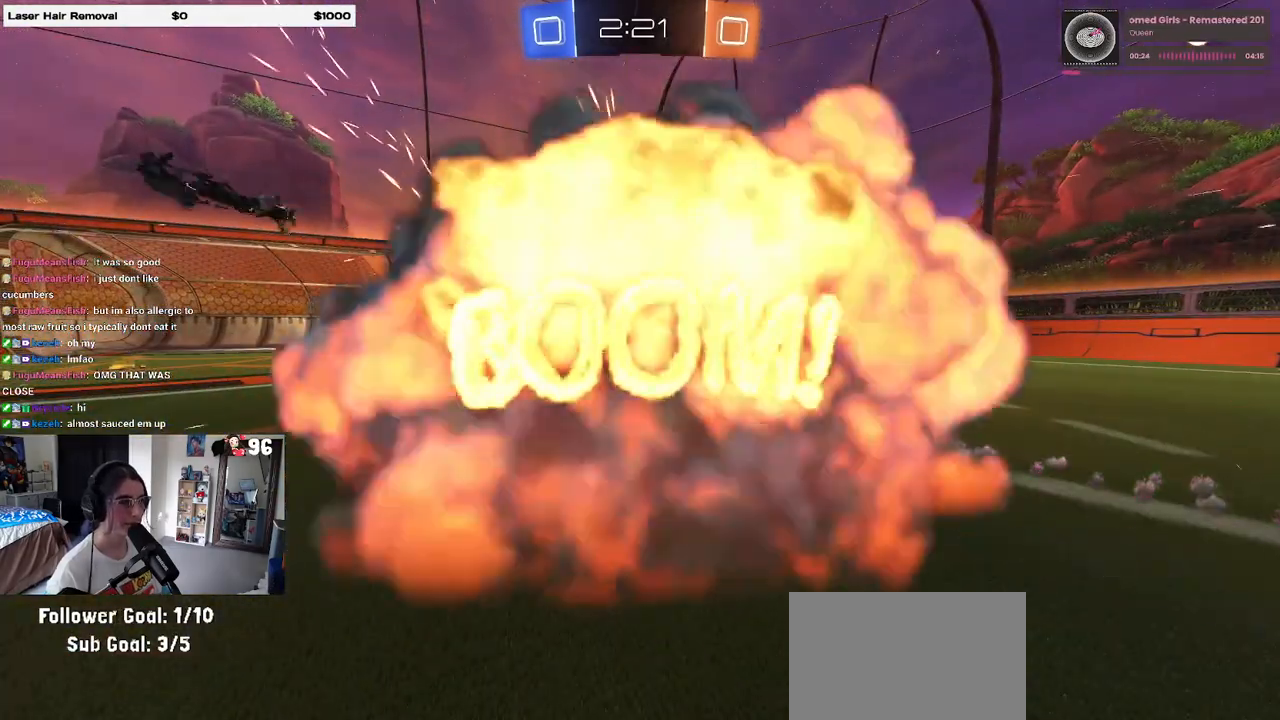
{"buttons": [], "left_stick": "center", "right_stick": "center", "events": []}
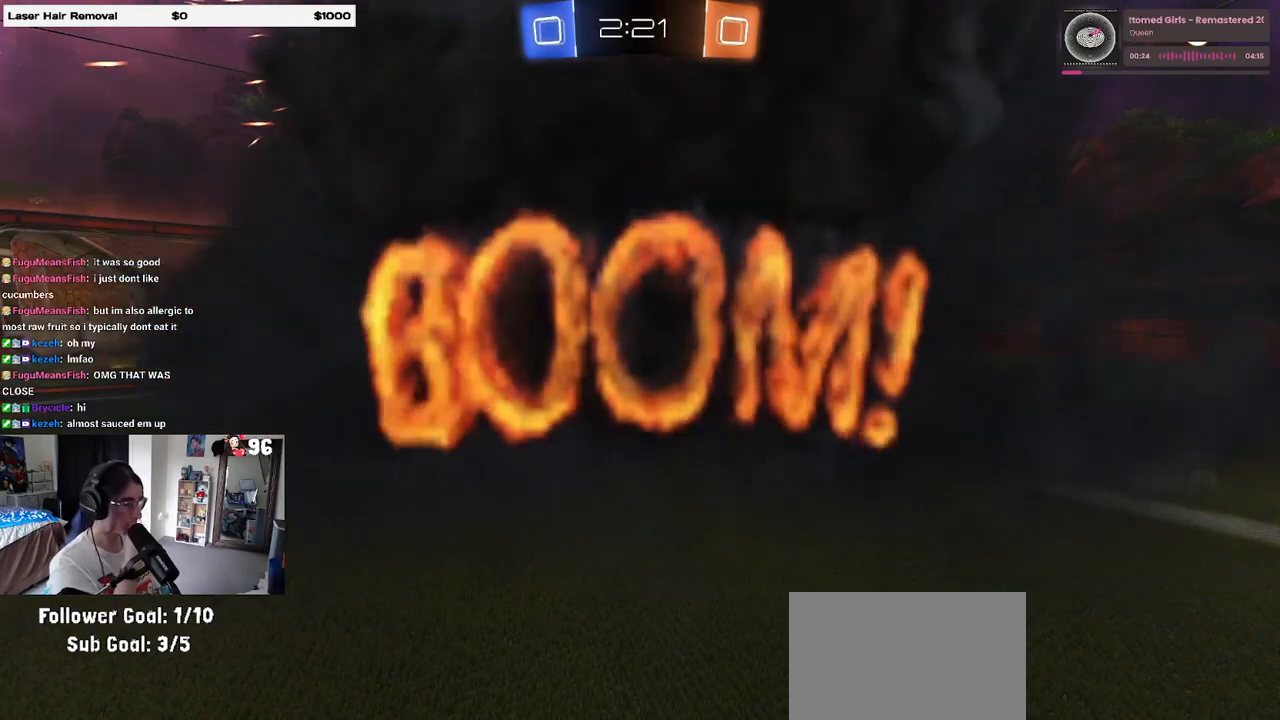
{"buttons": [], "left_stick": "center", "right_stick": "center", "events": []}
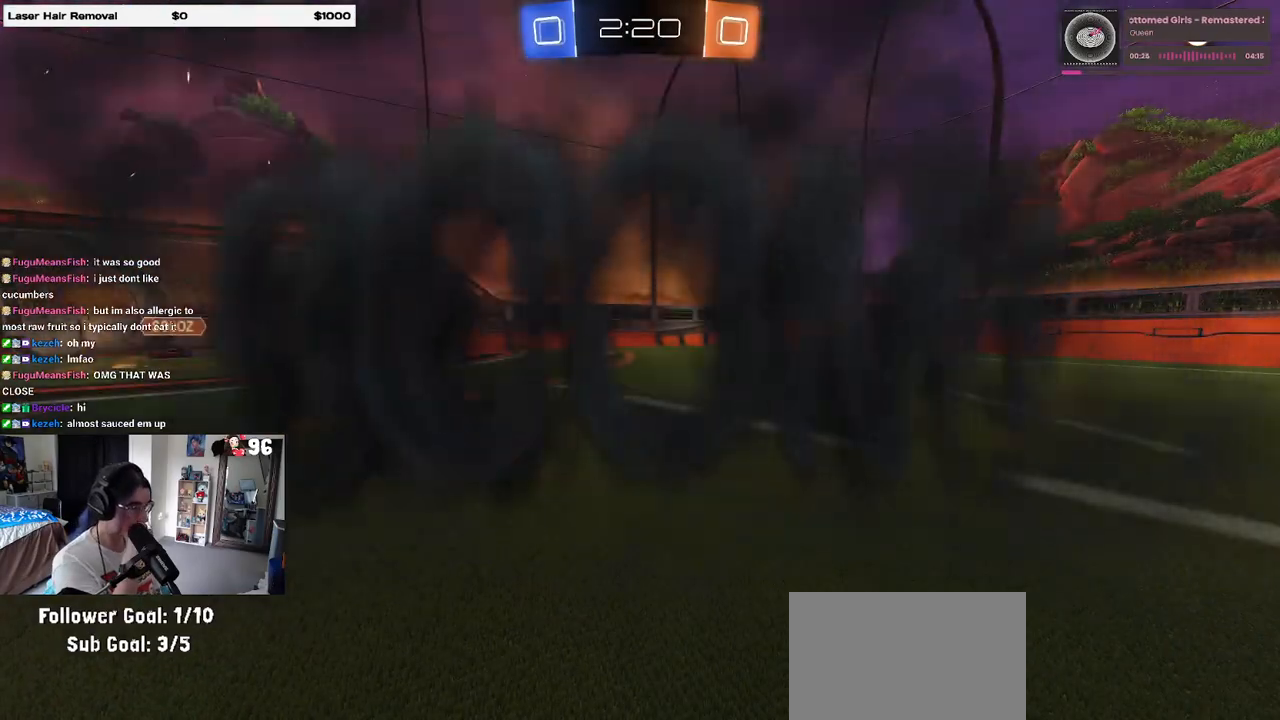
{"buttons": [], "left_stick": "center", "right_stick": "center", "events": []}
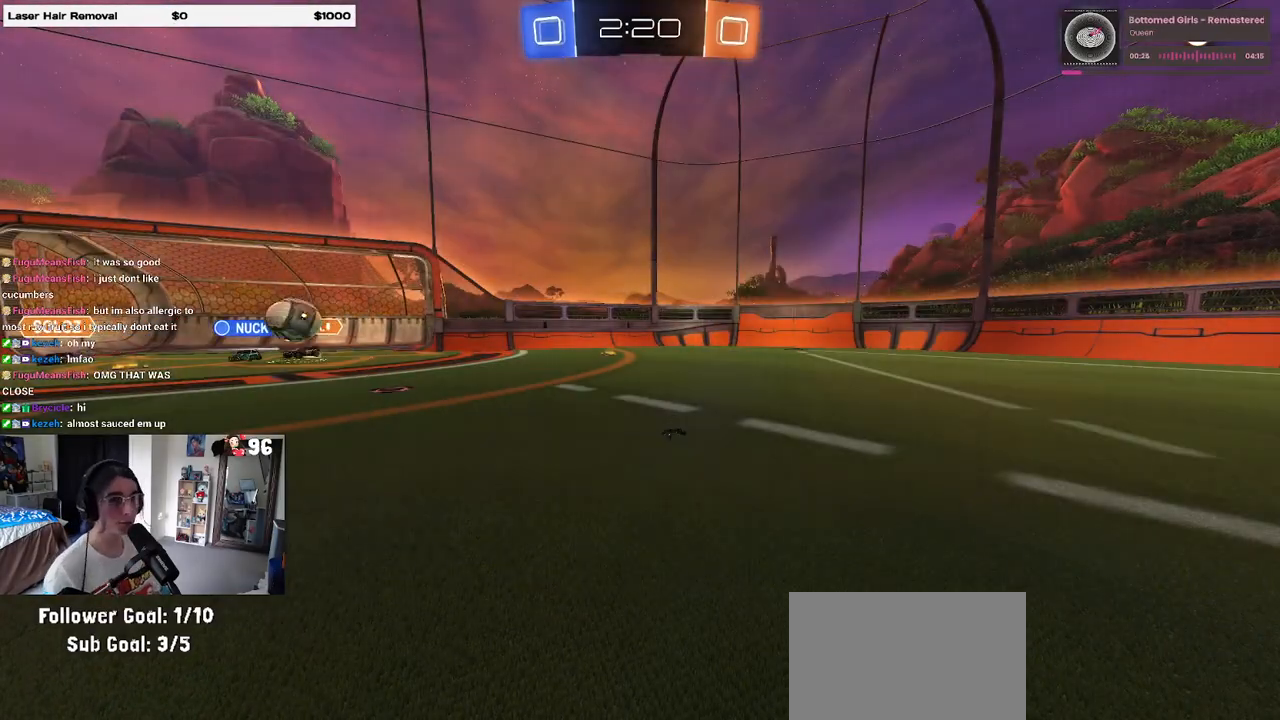
{"buttons": [], "left_stick": "center", "right_stick": "center", "events": []}
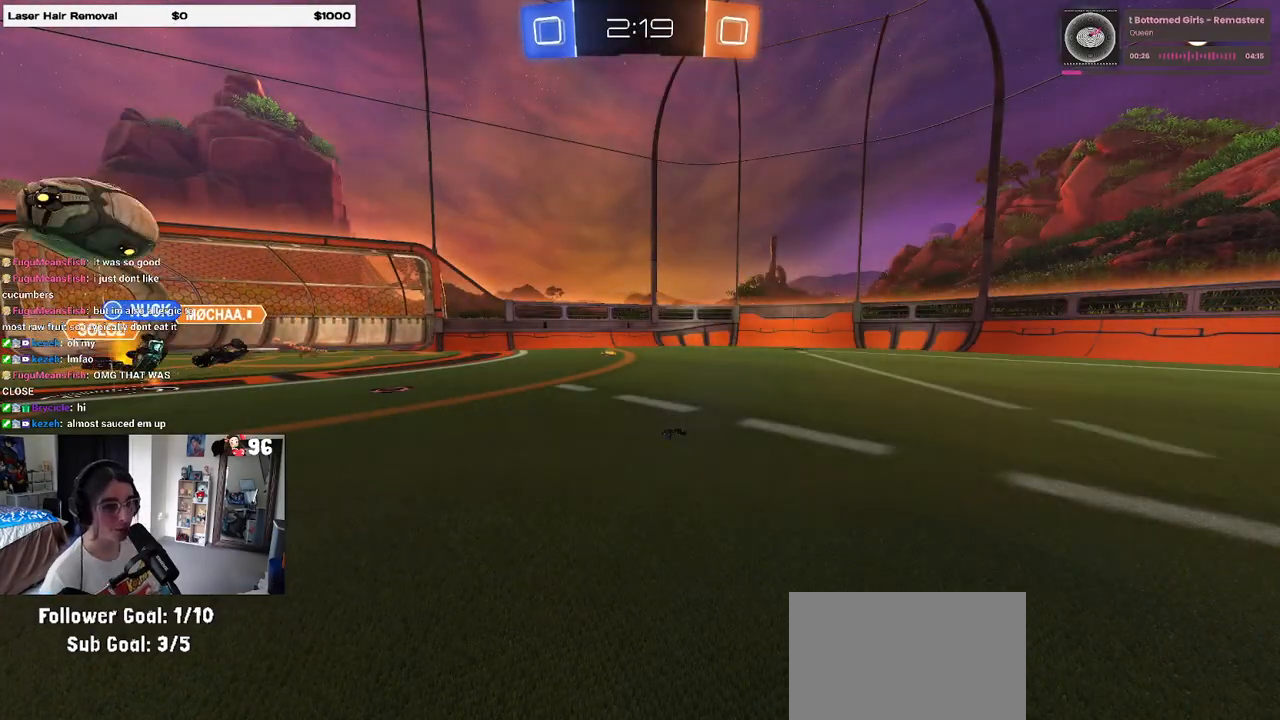
{"buttons": [], "left_stick": "left", "right_stick": "center", "events": [[450, "left_stick", "left"]]}
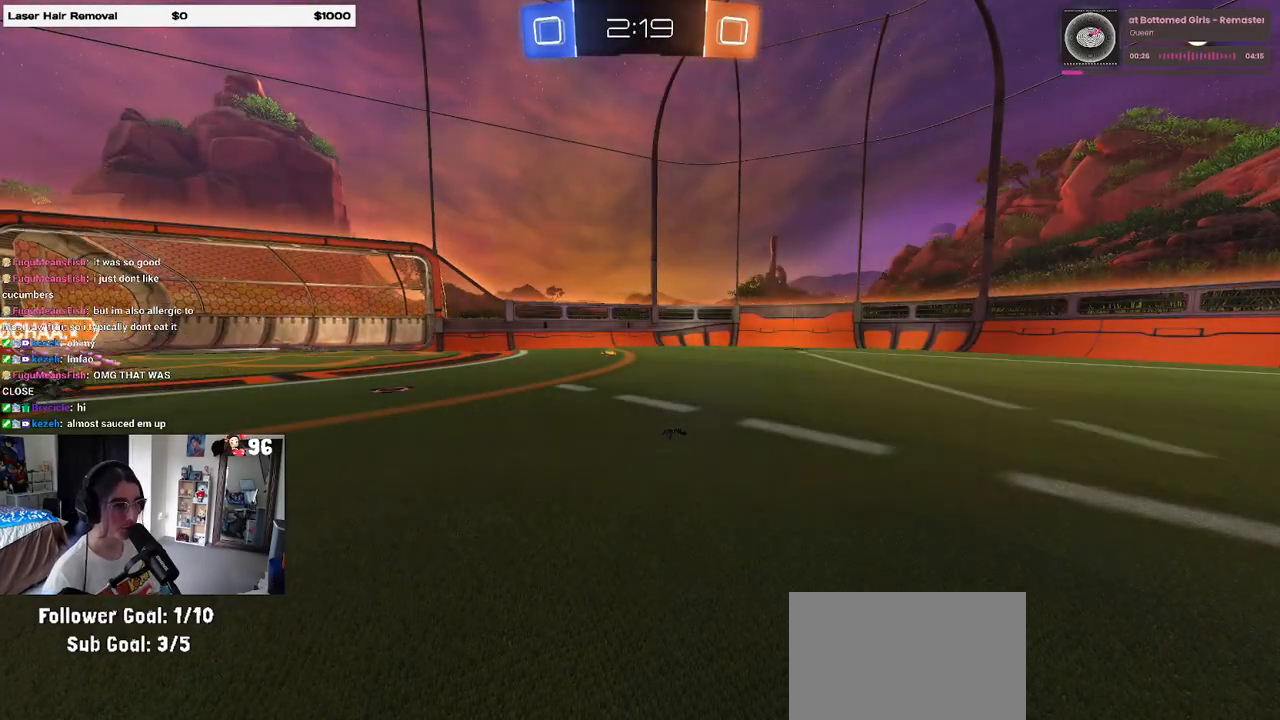
{"buttons": [], "left_stick": "left", "right_stick": "center", "events": []}
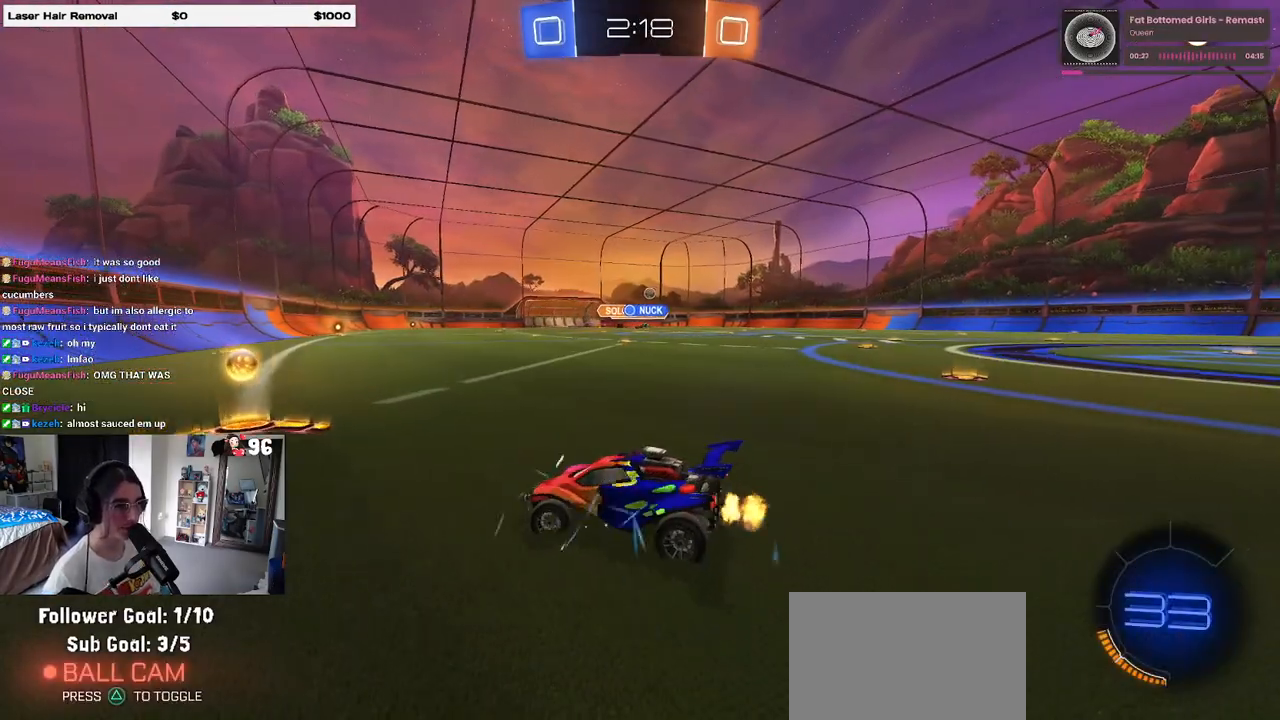
{"buttons": ["R1"], "left_stick": "down-right", "right_stick": "center", "events": [[100, "left_stick", "down-right"], [150, "SQUARE", "down"], [317, "SQUARE", "up"], [417, "R1", "down"]]}
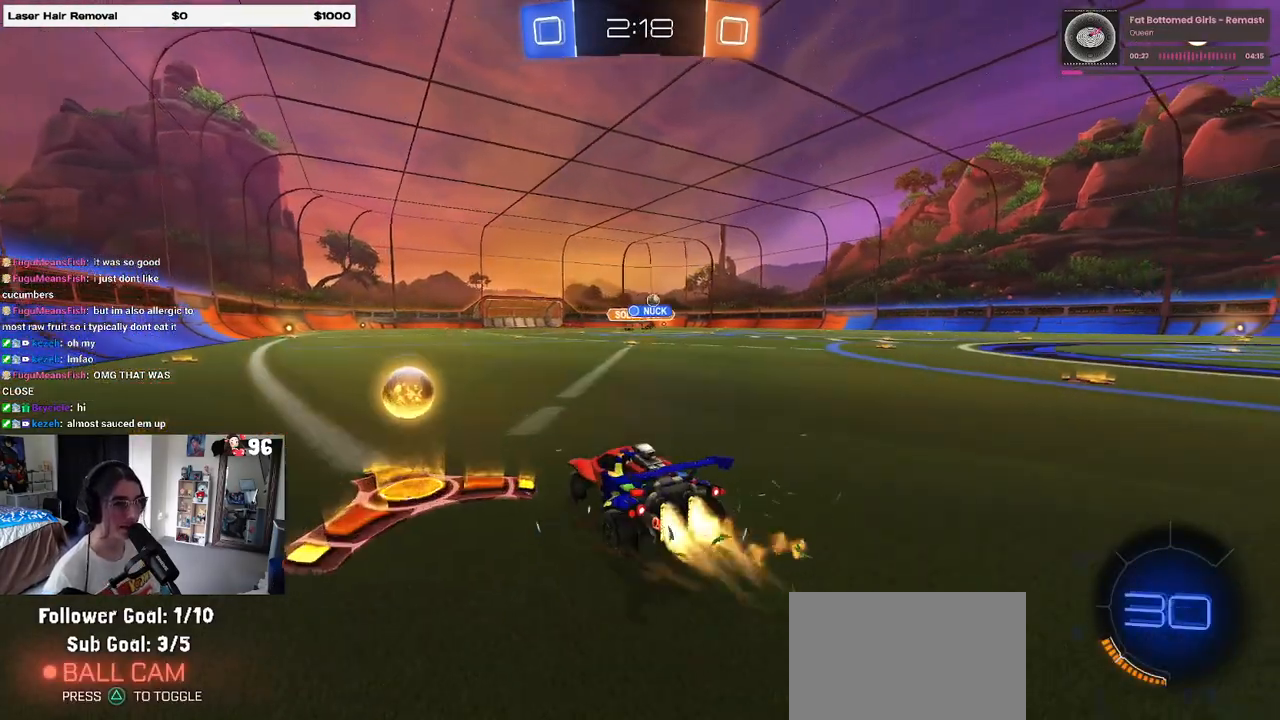
{"buttons": ["R1"], "left_stick": "down-right", "right_stick": "center", "events": []}
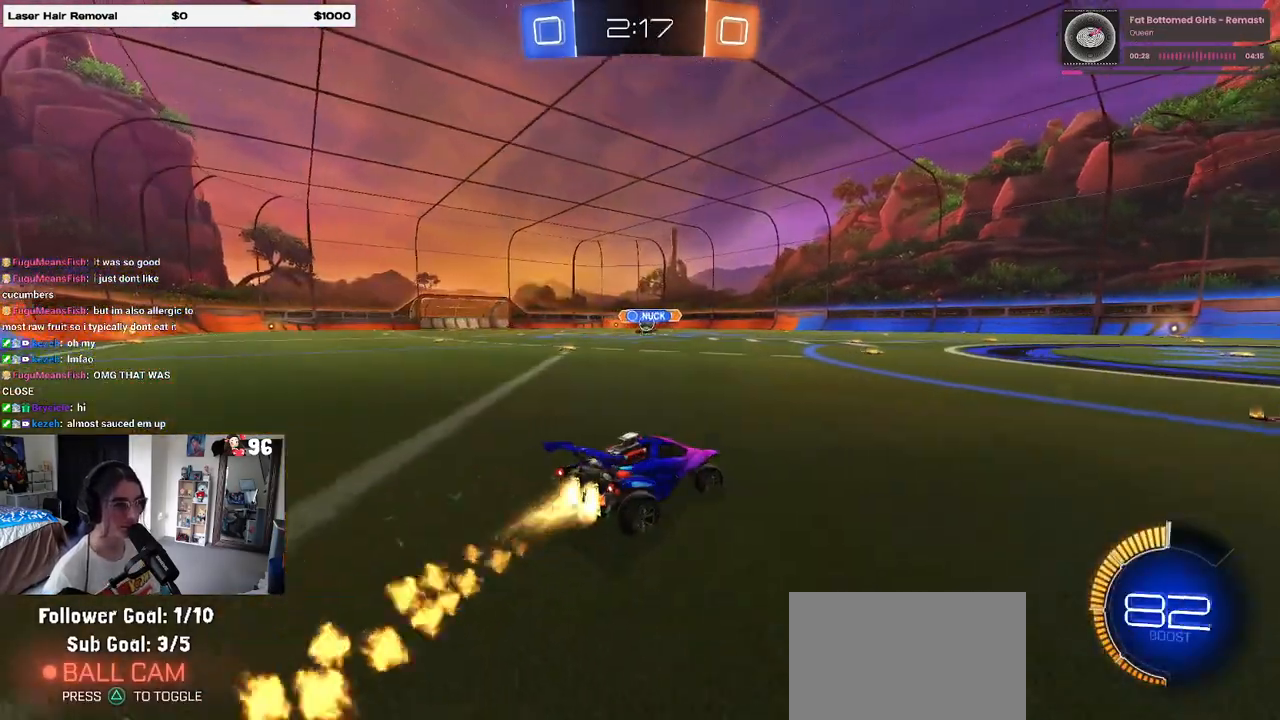
{"buttons": [], "left_stick": "right", "right_stick": "center", "events": [[167, "left_stick", "center"], [433, "left_stick", "right"], [450, "R1", "up"]]}
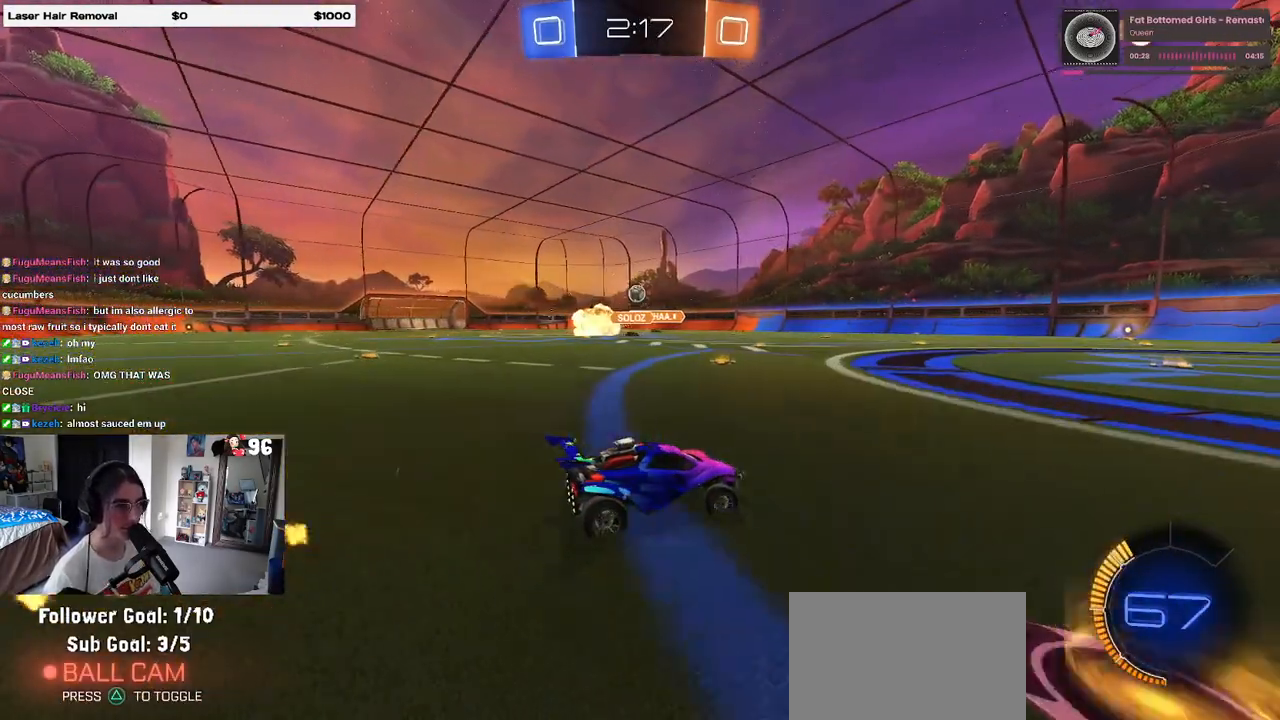
{"buttons": ["R1"], "left_stick": "right", "right_stick": "center", "events": [[50, "left_stick", "center"], [117, "left_stick", "left"], [350, "left_stick", "center"], [400, "left_stick", "right"], [433, "R1", "down"]]}
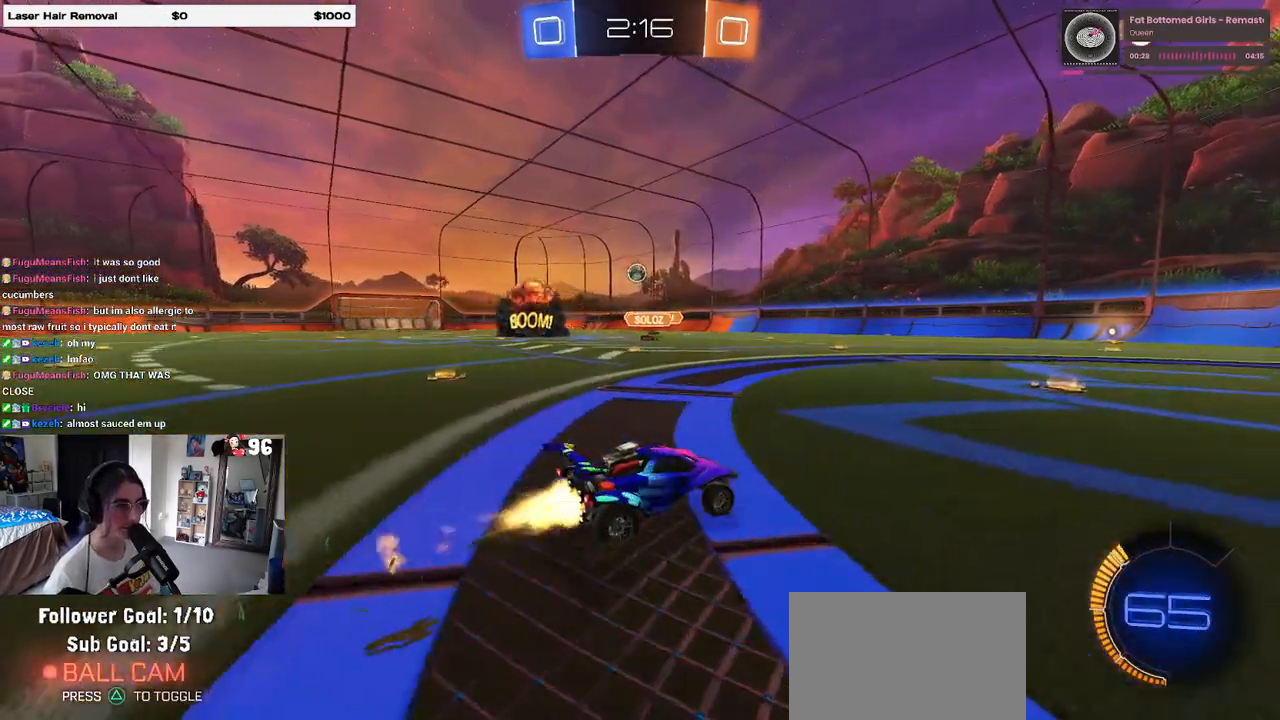
{"buttons": [], "left_stick": "left", "right_stick": "center", "events": [[67, "left_stick", "center"], [417, "left_stick", "left"], [500, "R1", "up"]]}
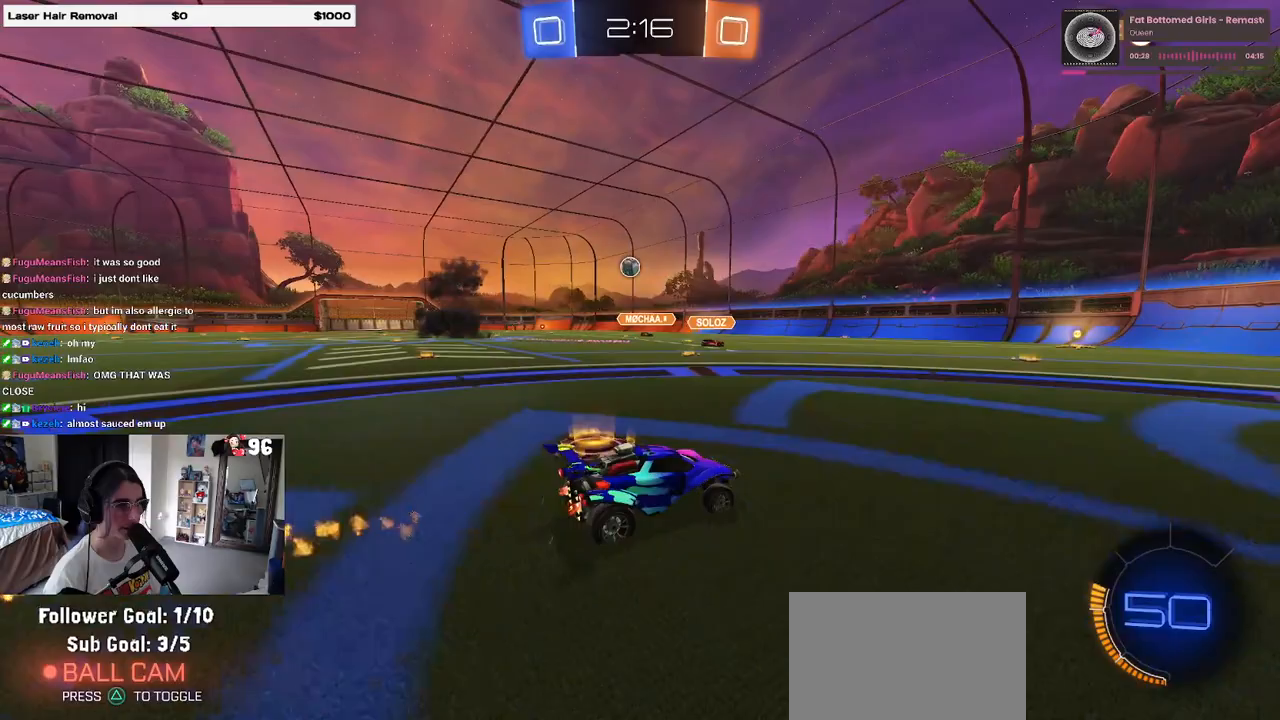
{"buttons": [], "left_stick": "right", "right_stick": "center", "events": [[150, "left_stick", "center"], [250, "left_stick", "left"], [350, "left_stick", "center"], [450, "left_stick", "right"]]}
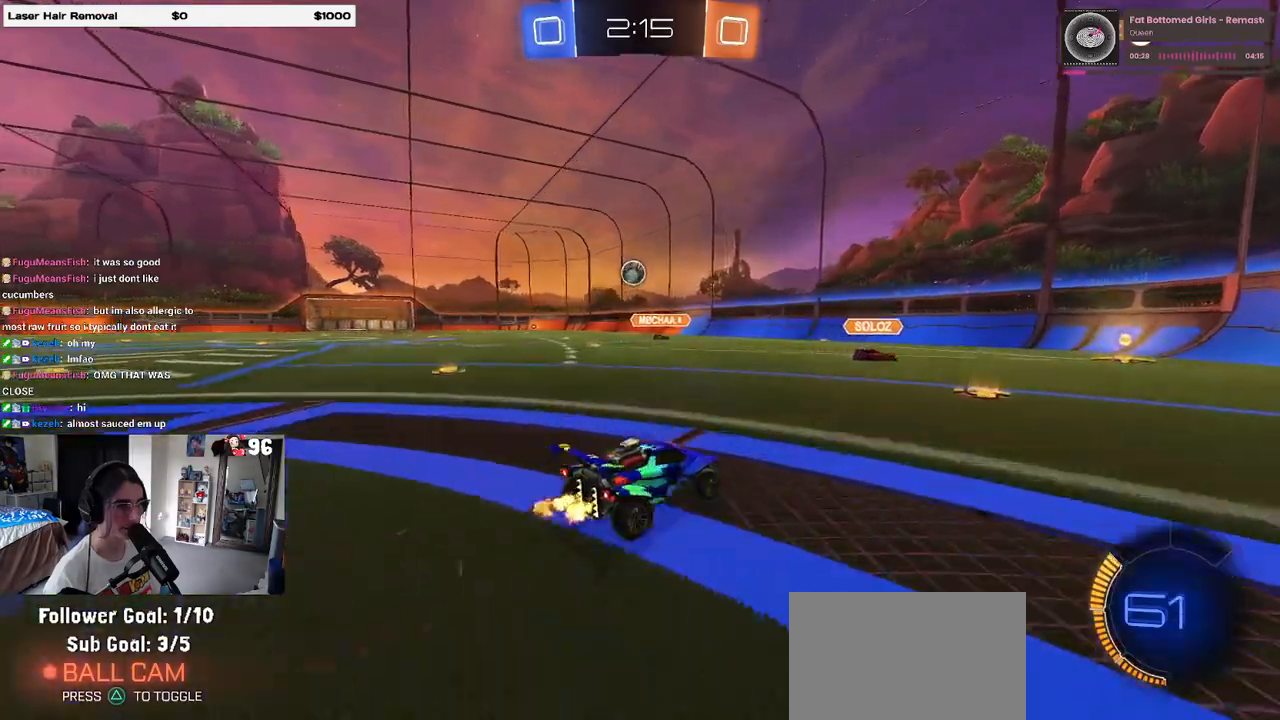
{"buttons": [], "left_stick": "right", "right_stick": "center", "events": [[150, "left_stick", "center"], [250, "left_stick", "right"], [283, "SQUARE", "down"], [467, "SQUARE", "up"]]}
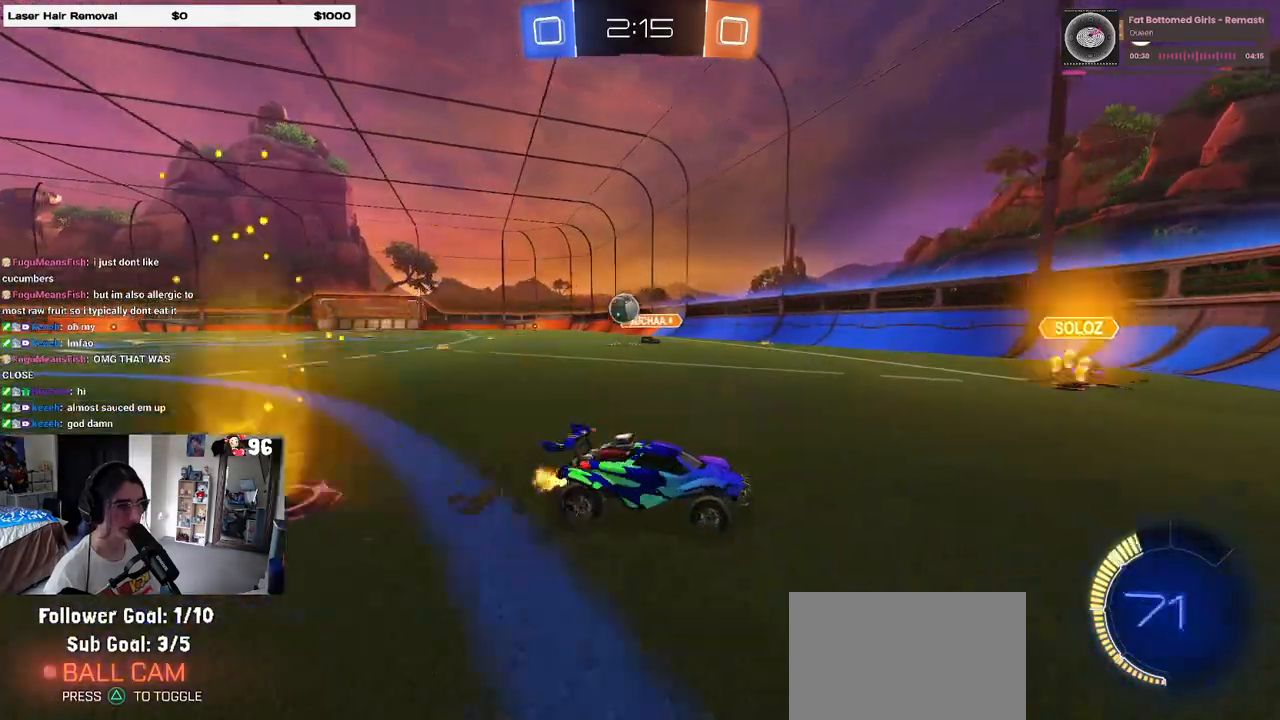
{"buttons": [], "left_stick": "right", "right_stick": "center", "events": []}
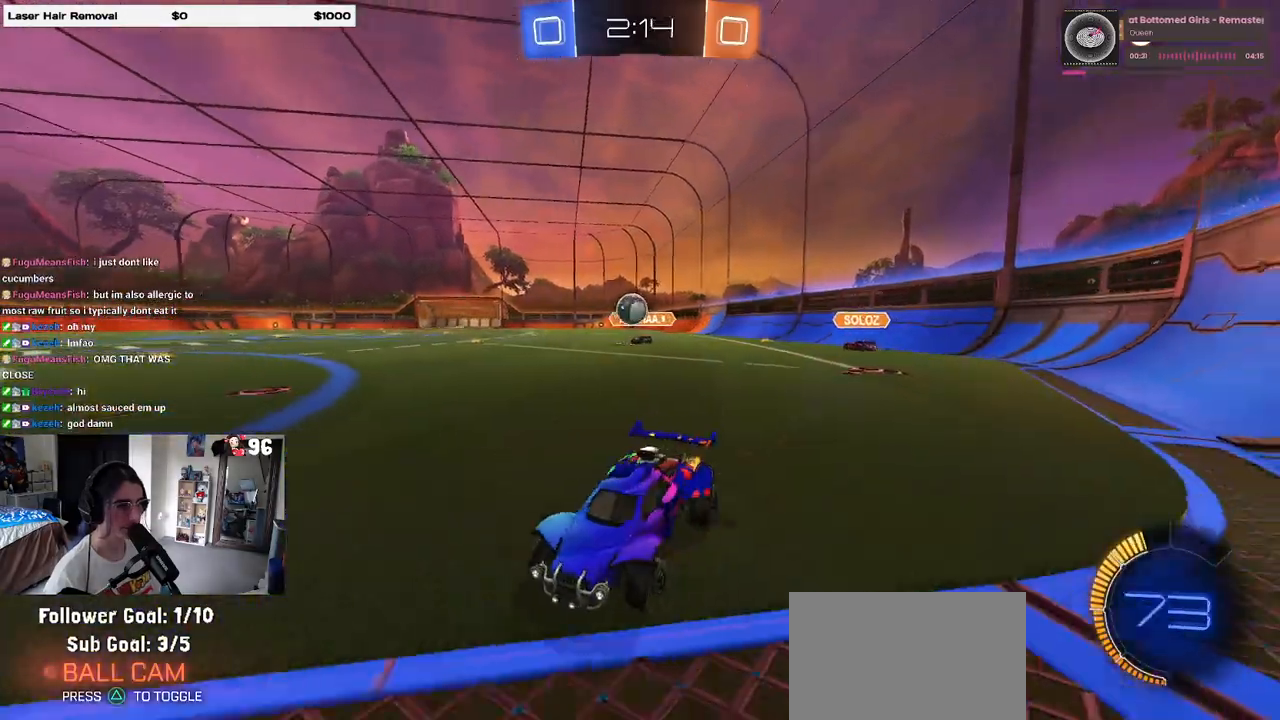
{"buttons": [], "left_stick": "right", "right_stick": "center", "events": [[217, "L2", "down"], [400, "L2", "up"]]}
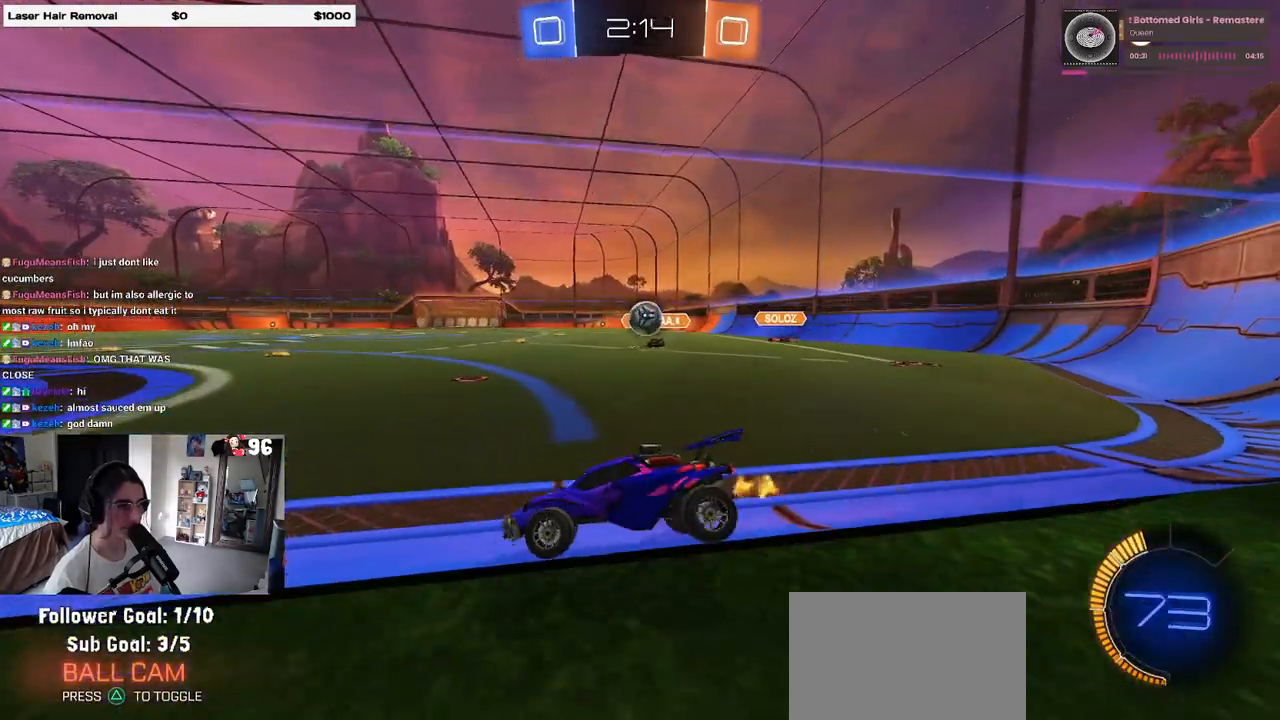
{"buttons": [], "left_stick": "left", "right_stick": "center", "events": [[167, "left_stick", "left"]]}
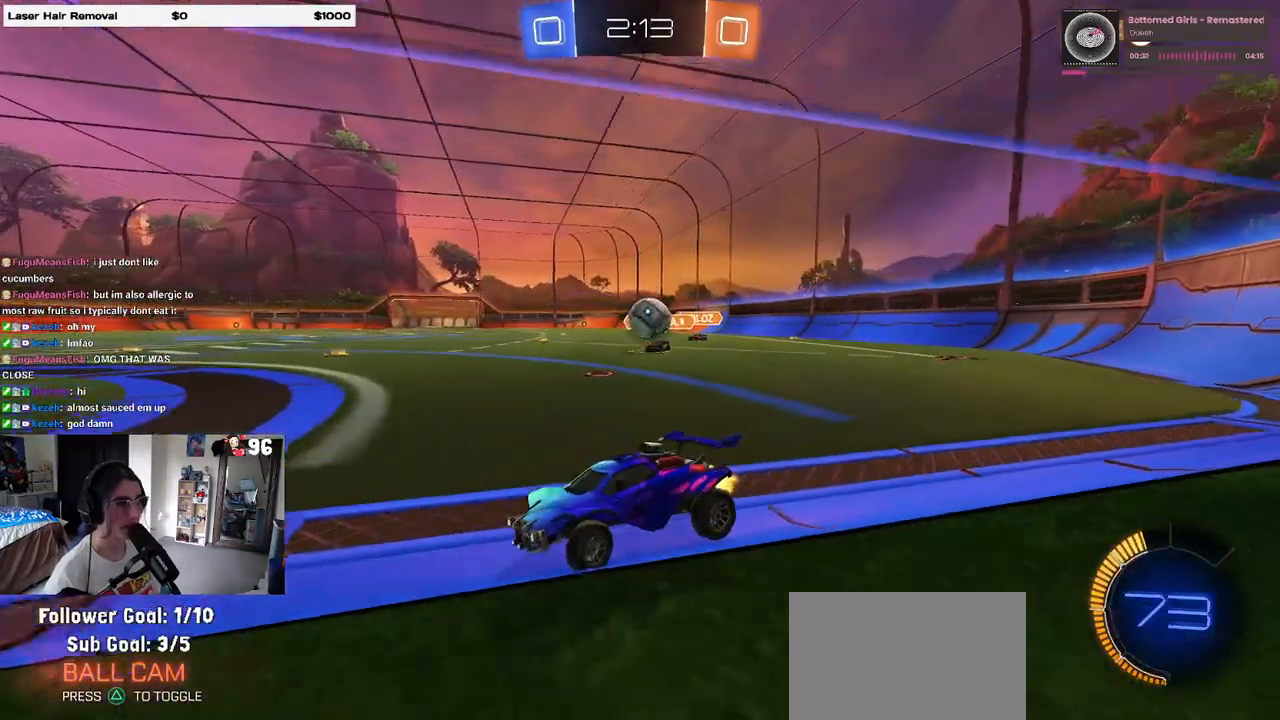
{"buttons": ["L2"], "left_stick": "center", "right_stick": "center", "events": [[200, "left_stick", "center"], [283, "left_stick", "right"], [350, "left_stick", "center"], [400, "L2", "down"]]}
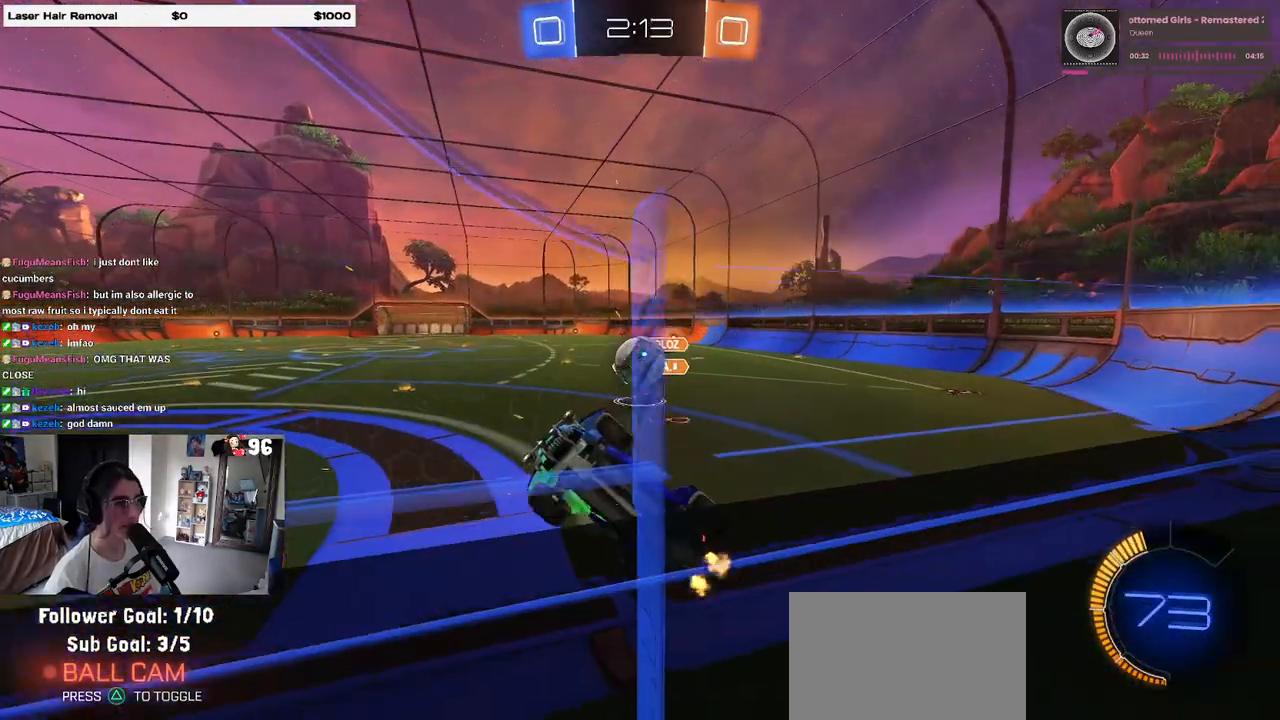
{"buttons": [], "left_stick": "down-right", "right_stick": "center", "events": [[17, "left_stick", "right"], [50, "L2", "up"], [250, "left_stick", "center"], [483, "left_stick", "down-right"]]}
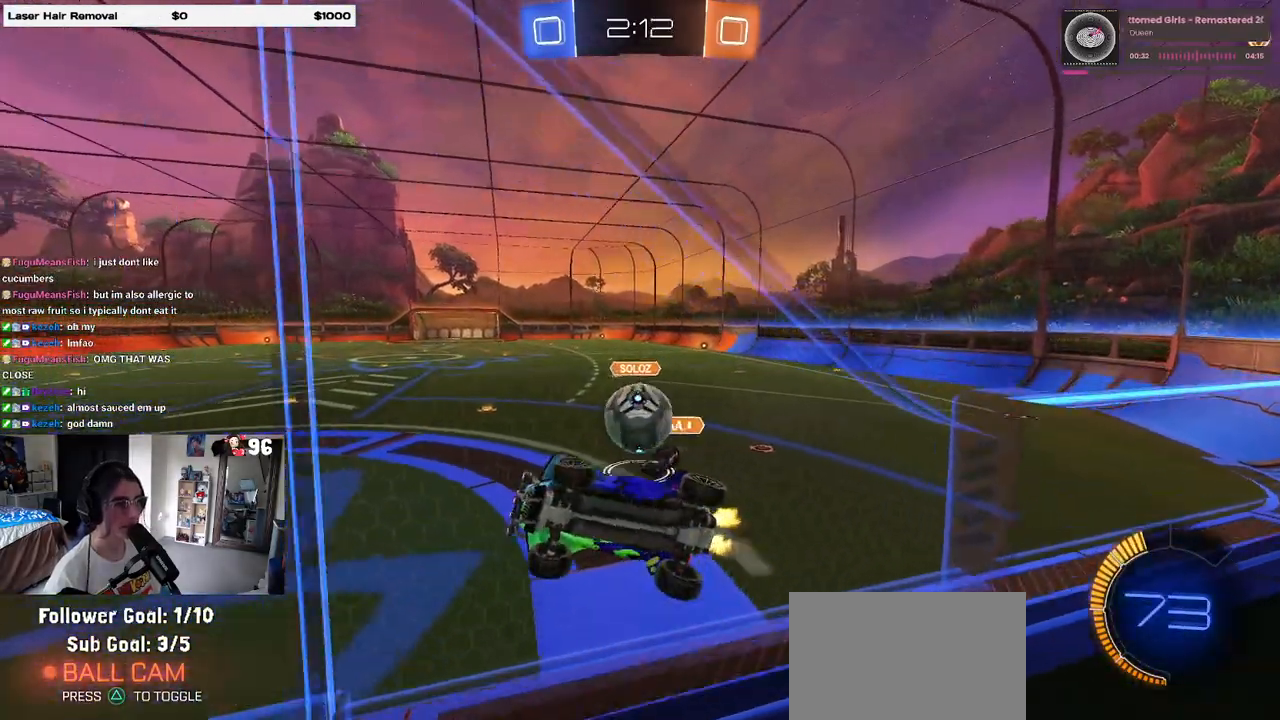
{"buttons": [], "left_stick": "right", "right_stick": "center", "events": [[83, "CROSS", "down"], [117, "L2", "down"], [200, "L1", "down"], [217, "CROSS", "up"], [233, "L2", "up"], [350, "L1", "up"], [467, "left_stick", "right"]]}
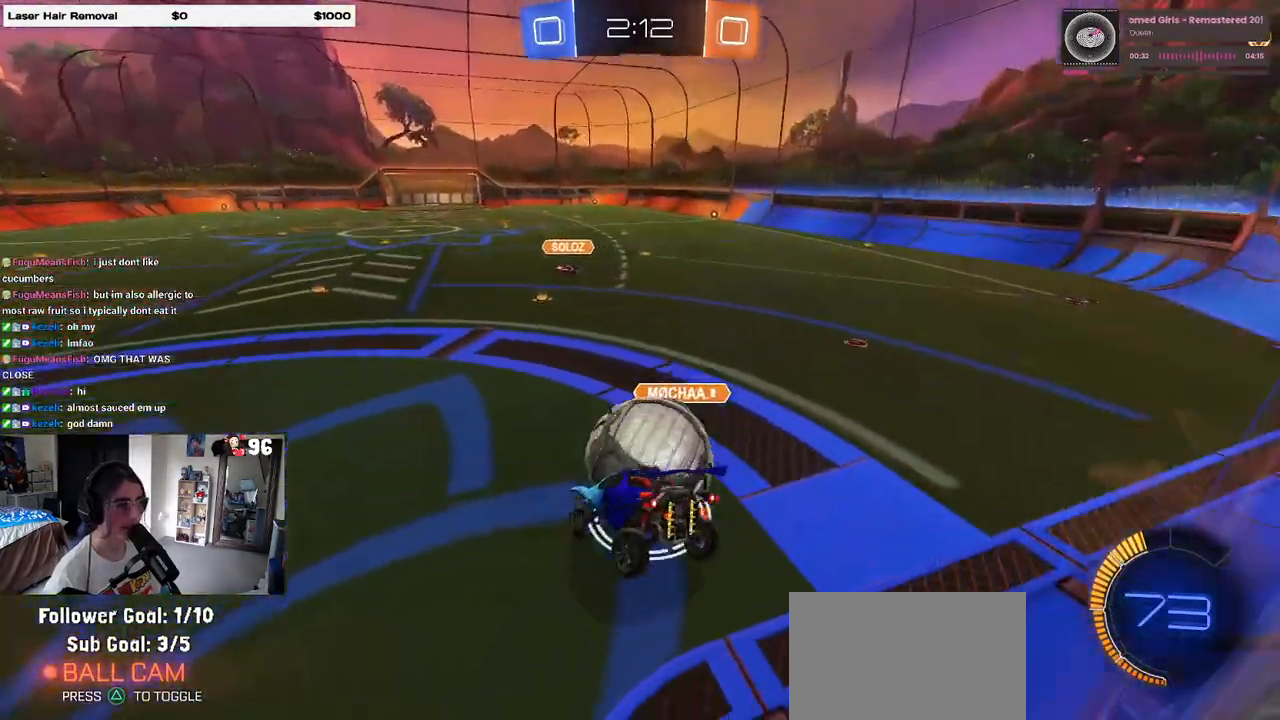
{"buttons": [], "left_stick": "down-right", "right_stick": "center", "events": [[67, "left_stick", "up-right"], [117, "R1", "down"], [133, "CROSS", "down"], [200, "CROSS", "up"], [233, "left_stick", "down-right"], [267, "R1", "up"]]}
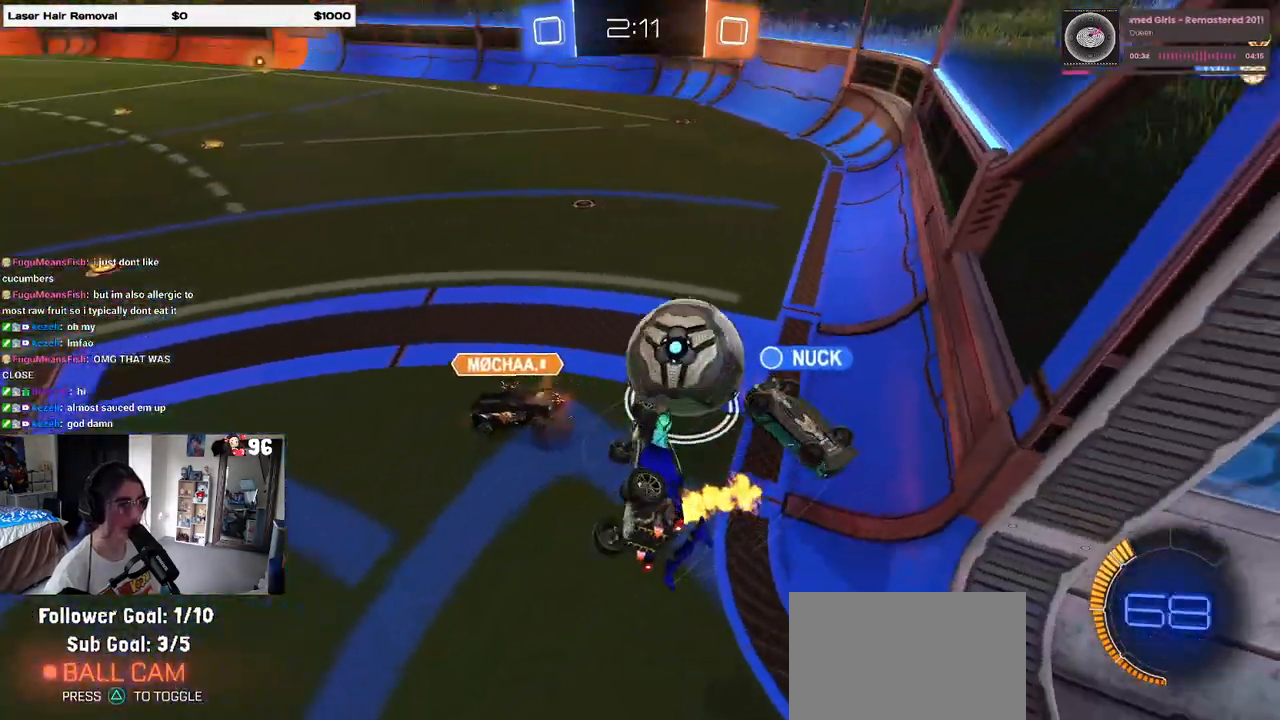
{"buttons": [], "left_stick": "right", "right_stick": "center", "events": [[250, "left_stick", "right"], [300, "SQUARE", "down"], [400, "SQUARE", "up"]]}
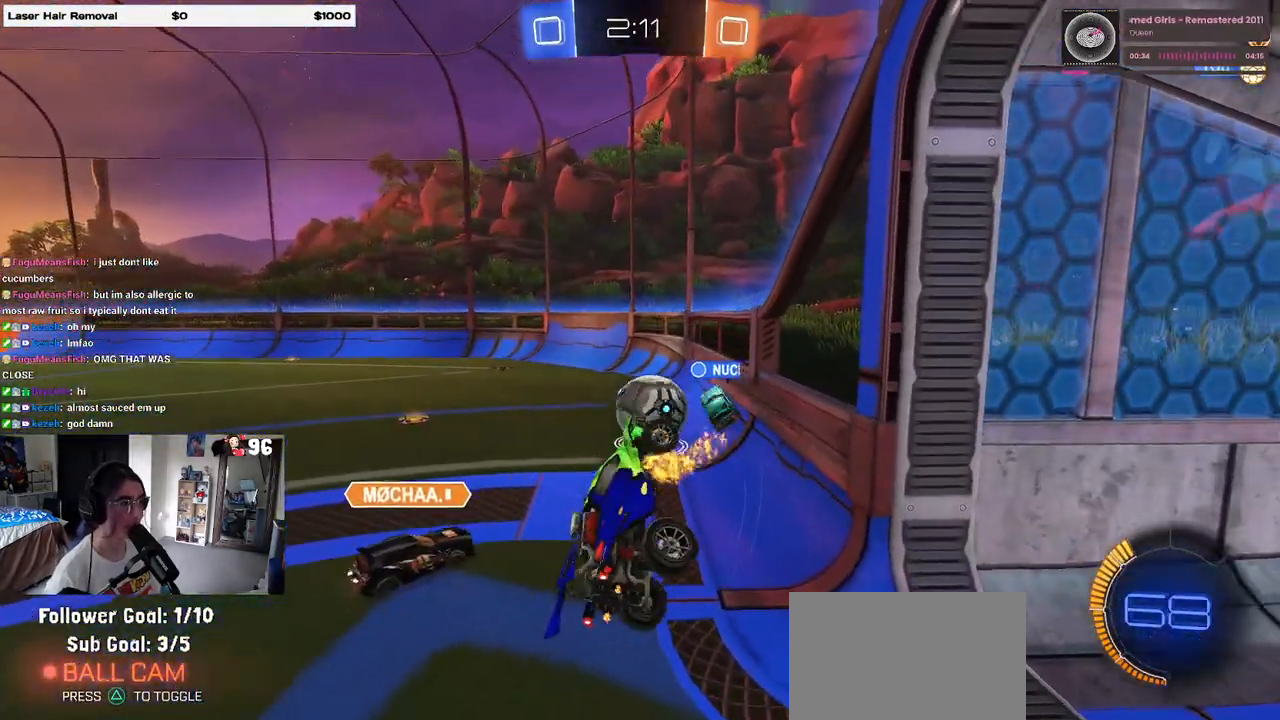
{"buttons": [], "left_stick": "center", "right_stick": "center", "events": [[33, "left_stick", "center"], [100, "left_stick", "left"], [167, "left_stick", "center"]]}
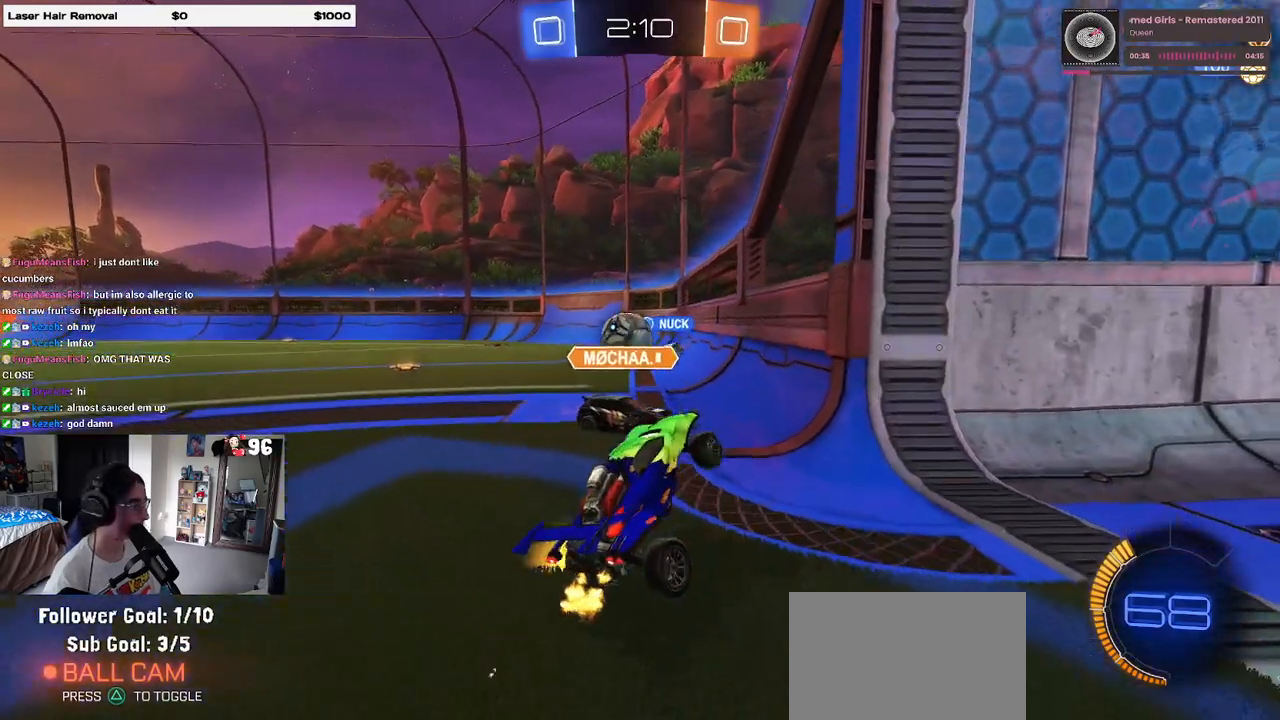
{"buttons": [], "left_stick": "left", "right_stick": "center", "events": [[467, "left_stick", "left"]]}
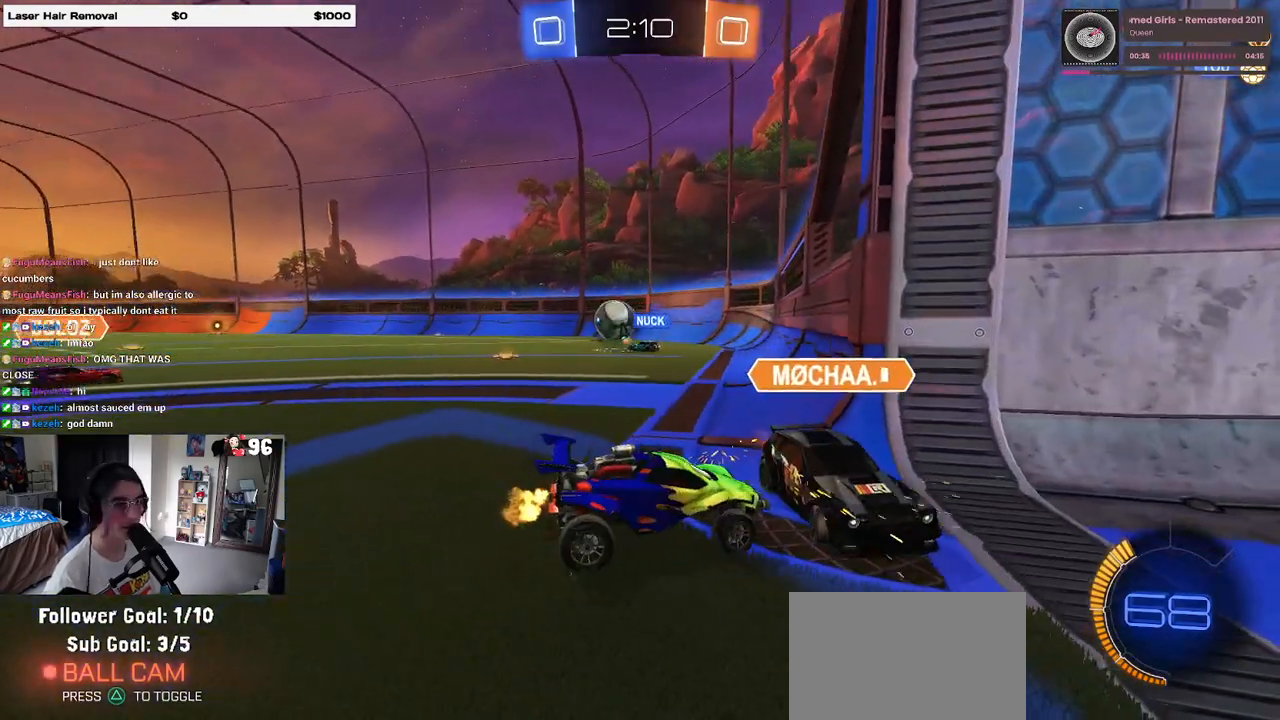
{"buttons": [], "left_stick": "right", "right_stick": "center", "events": [[333, "left_stick", "right"]]}